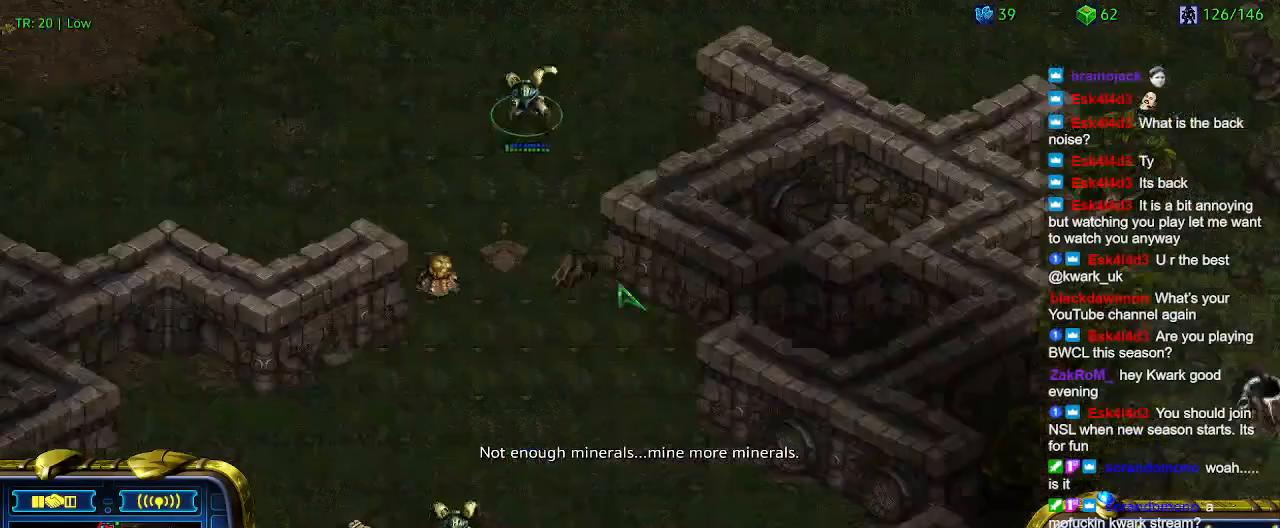
Gameplay with keyboard; each line is a JSON object with the keys held at the frame after it. "events" lists presses ("down") and releases ("up") of "1", "2", "3", "4", "5", "6", "a", "c", "ctrl", "d", "e", "f2", "f3", "q", "s", "t", "w", "x" and "z" between this image and that frame as [ms after this image, input, new state], when the widget could be followed in between. No other keys are recorded. Mouse input is not recorded.
{"keys": [], "events": []}
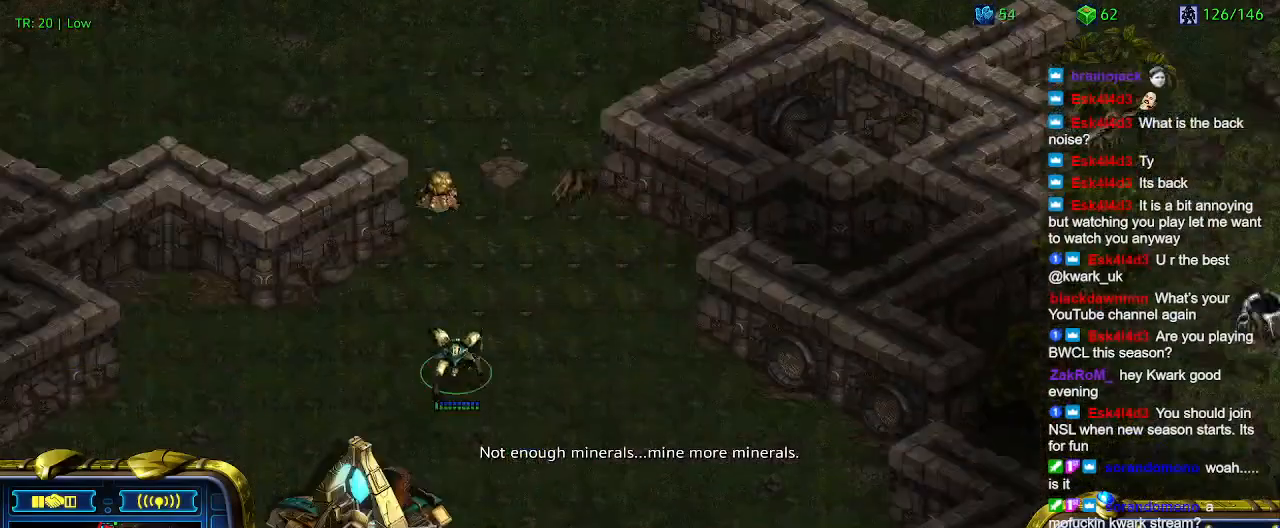
{"keys": [], "events": []}
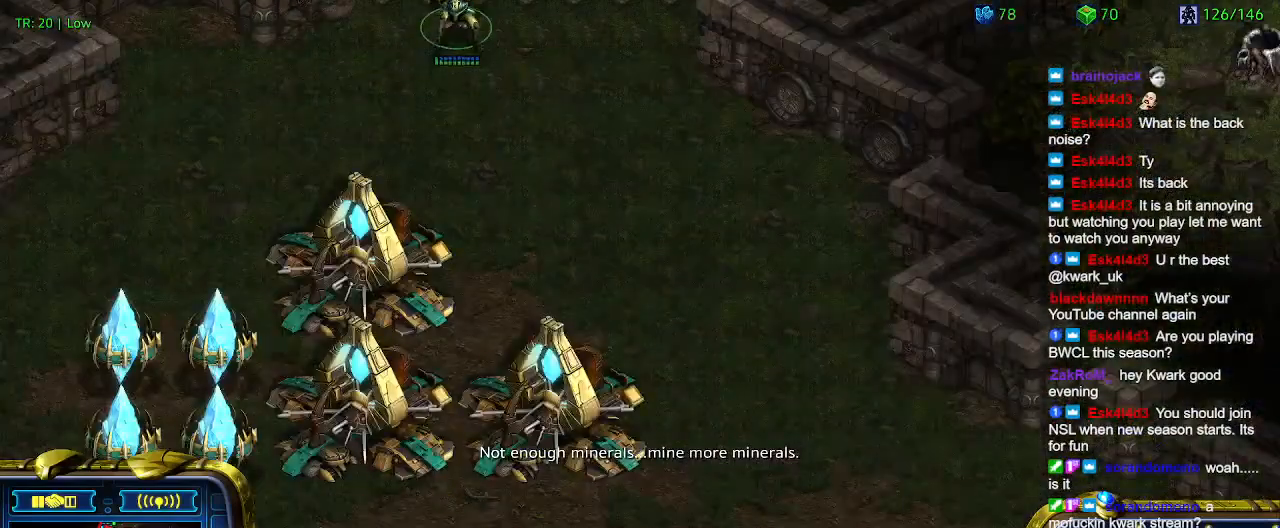
{"keys": [], "events": [[33, "ctrl", "down"], [100, "3", "down"], [200, "3", "up"], [200, "ctrl", "up"]]}
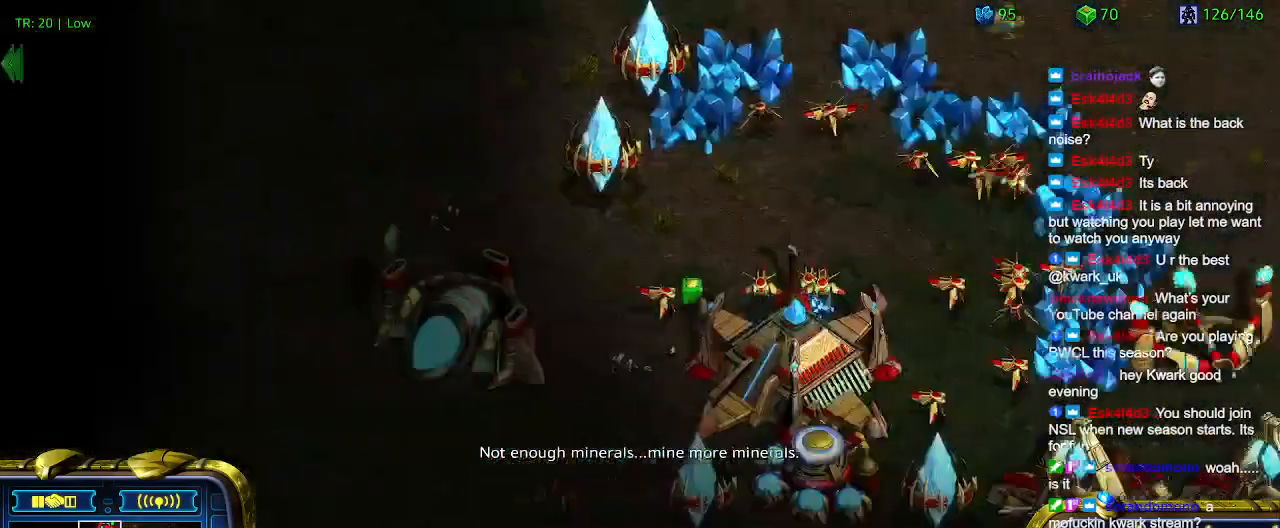
{"keys": [], "events": []}
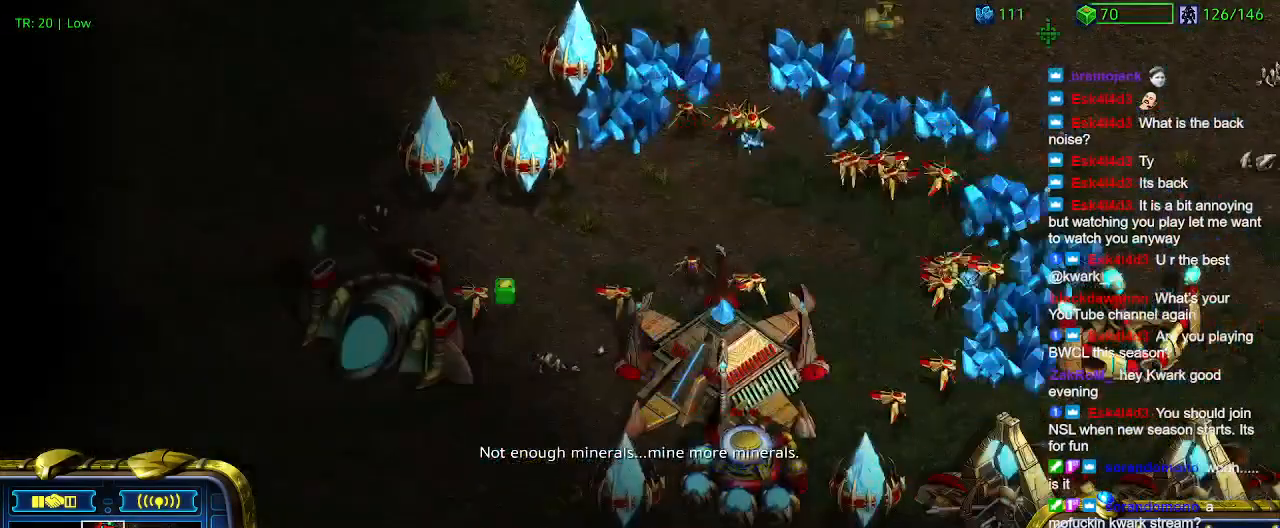
{"keys": [], "events": []}
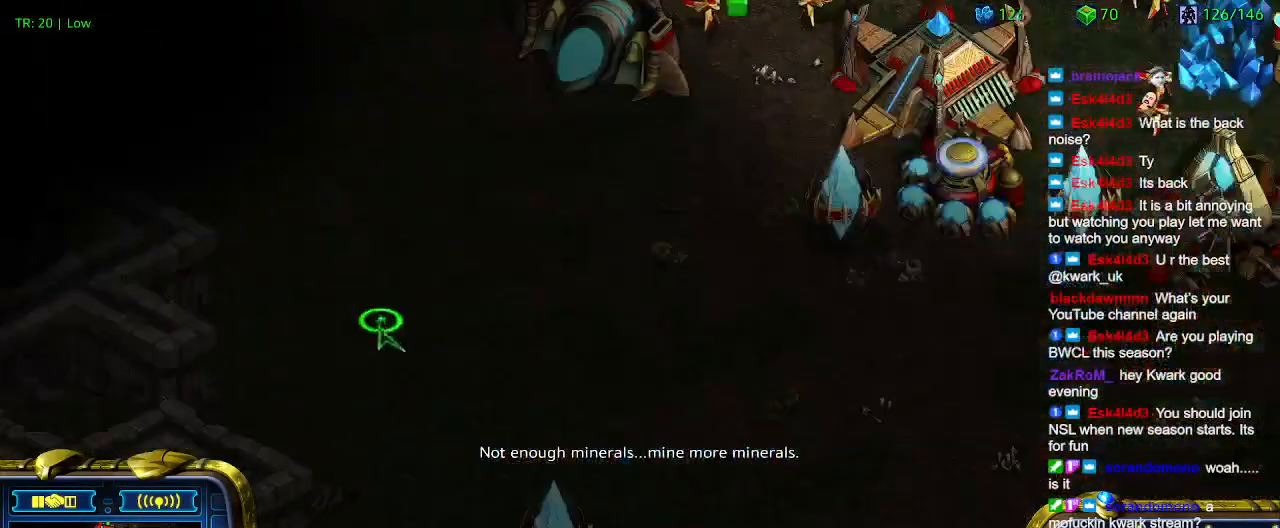
{"keys": ["5"], "events": [[300, "5", "down"], [400, "5", "up"], [433, "5", "down"]]}
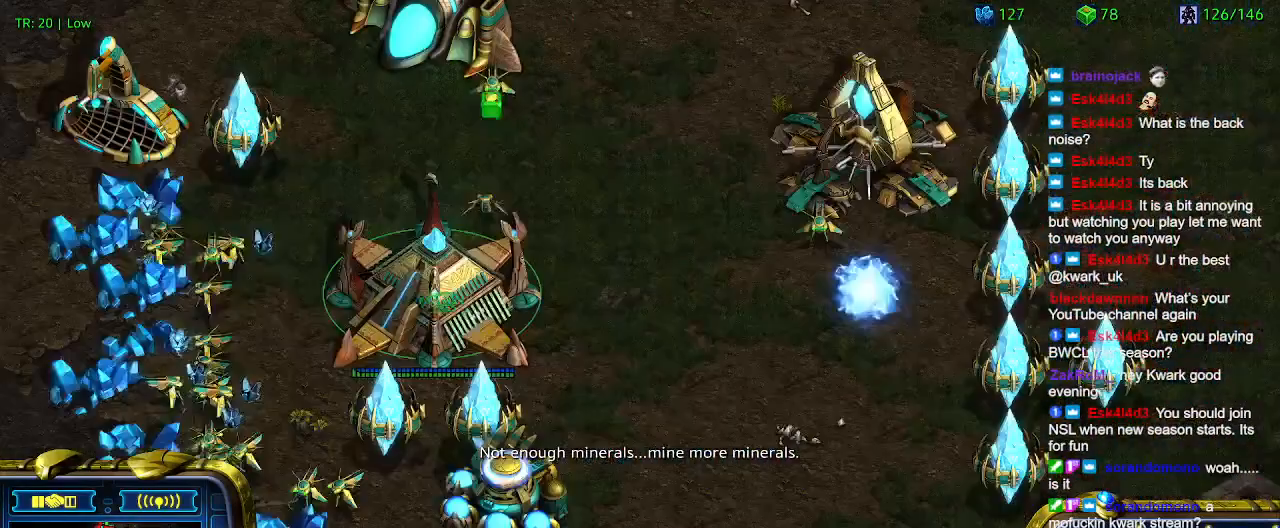
{"keys": ["t"], "events": [[33, "5", "up"], [133, "t", "down"], [233, "t", "up"], [300, "6", "down"], [367, "6", "up"], [467, "t", "down"]]}
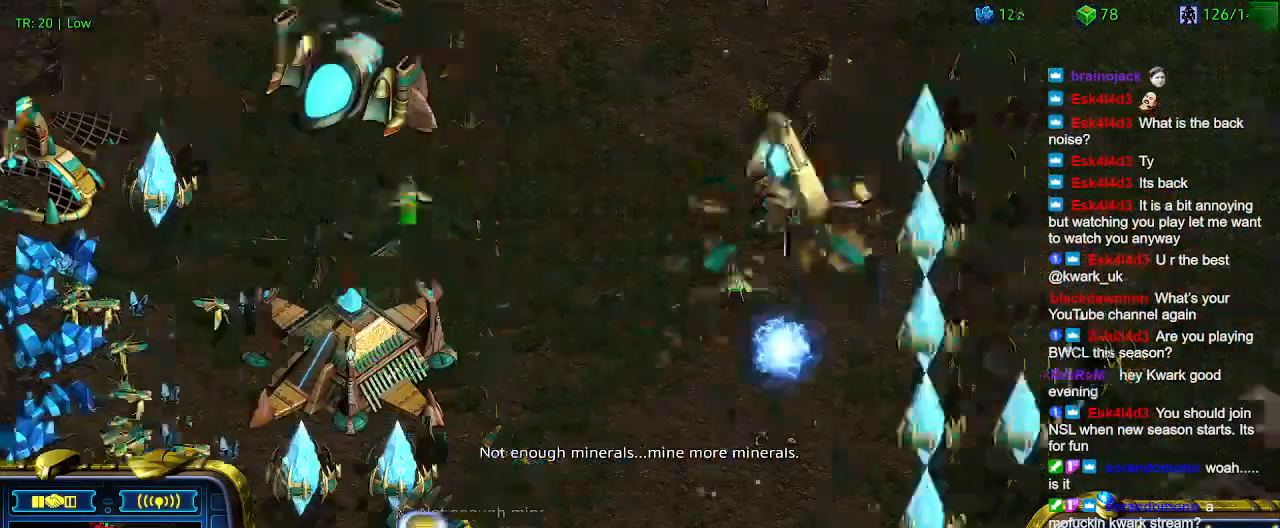
{"keys": [], "events": [[67, "t", "up"]]}
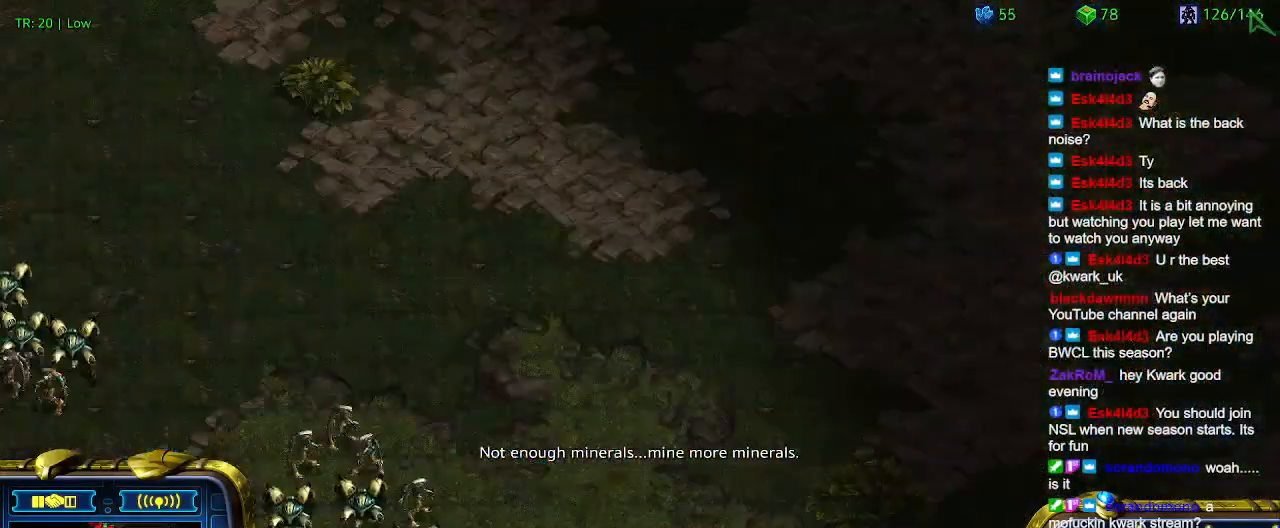
{"keys": ["a"], "events": [[200, "1", "down"], [300, "1", "up"], [433, "a", "down"]]}
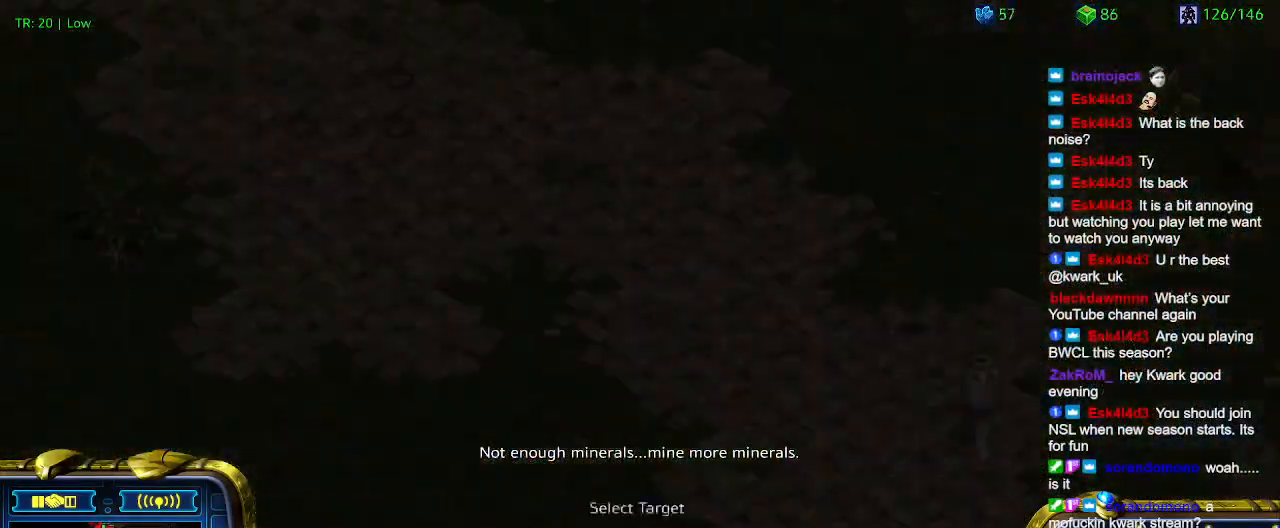
{"keys": [], "events": [[67, "a", "up"], [367, "2", "down"], [467, "2", "up"]]}
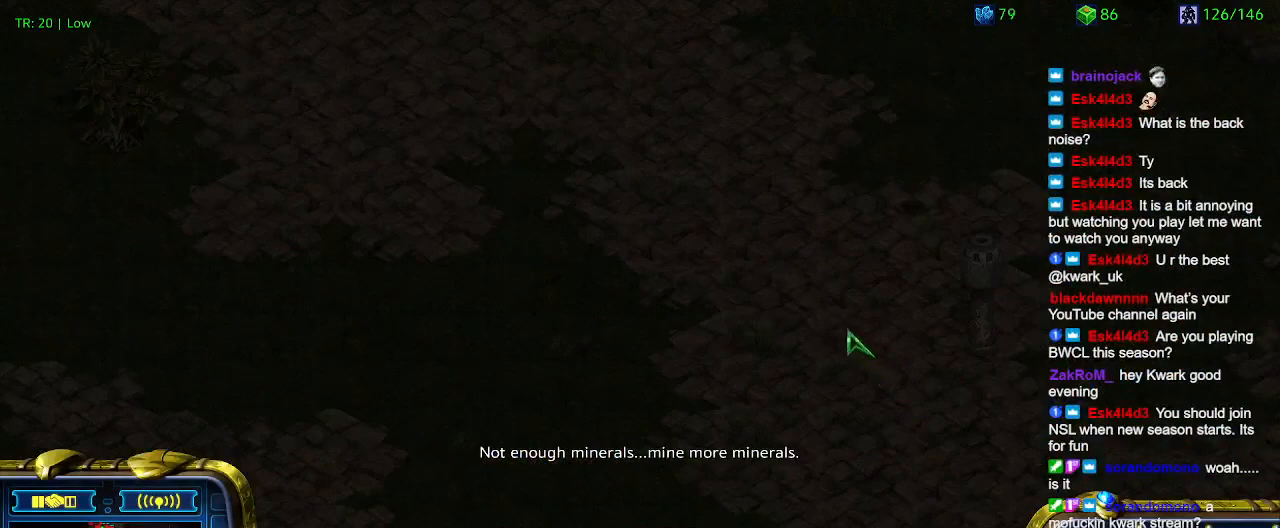
{"keys": [], "events": [[33, "a", "down"], [100, "a", "up"], [200, "3", "down"], [300, "3", "up"], [333, "a", "down"], [467, "a", "up"]]}
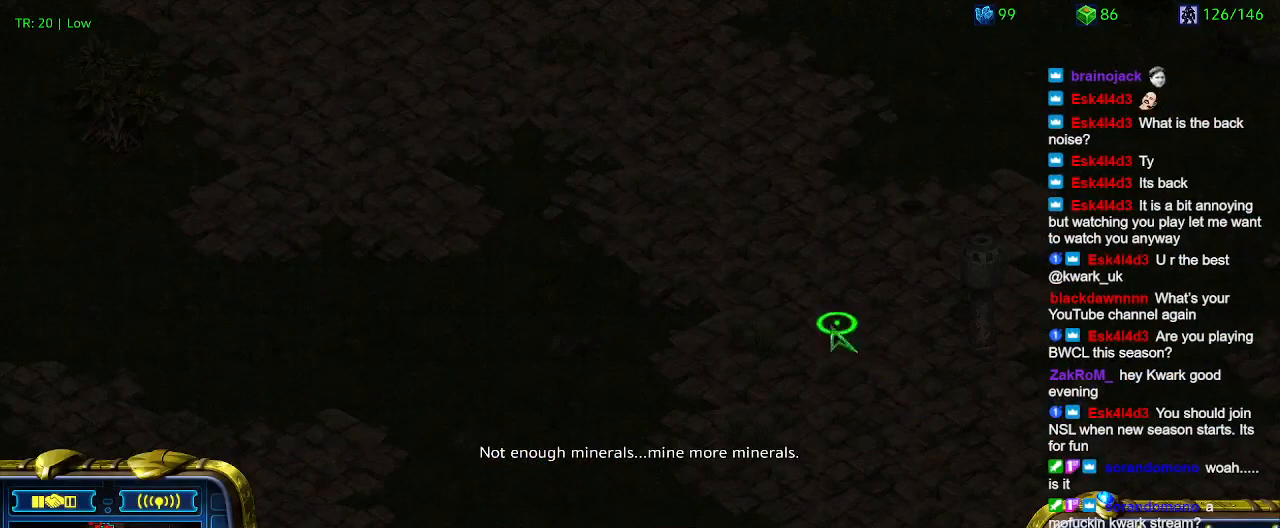
{"keys": [], "events": []}
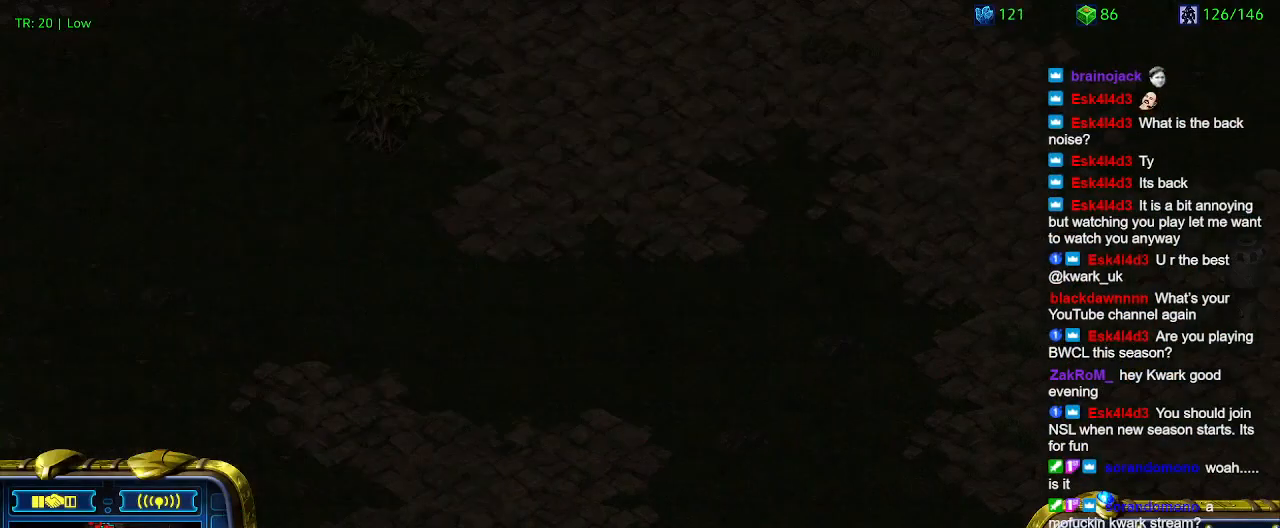
{"keys": [], "events": []}
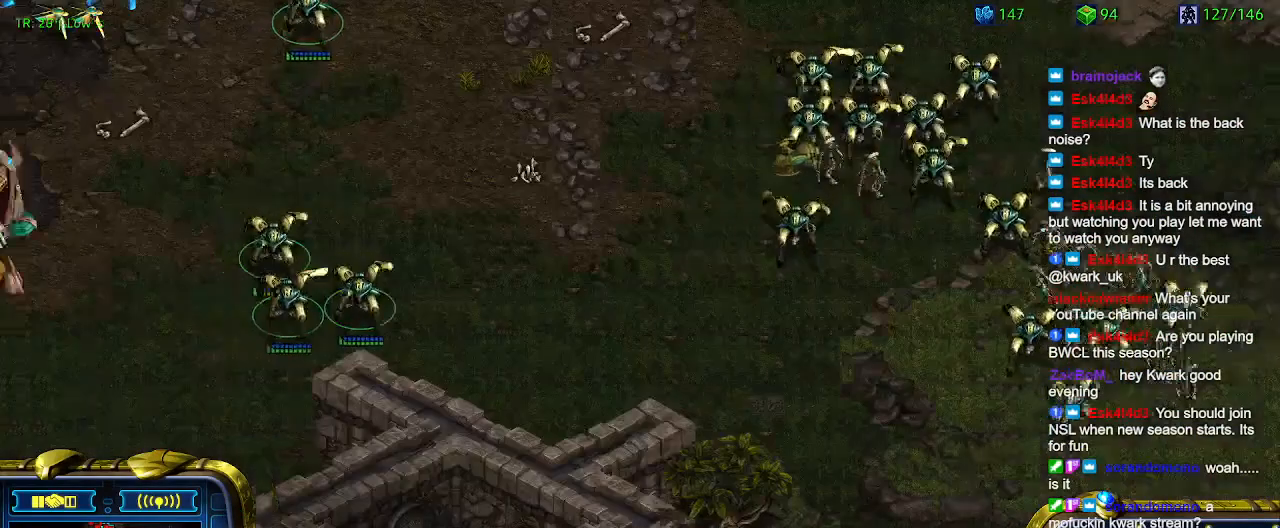
{"keys": [], "events": []}
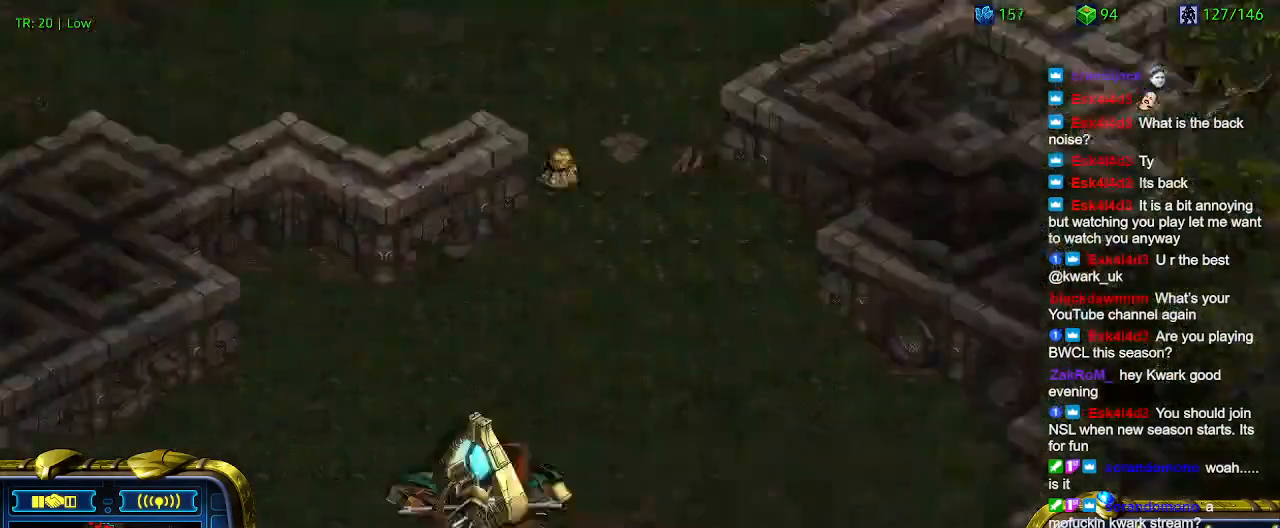
{"keys": [], "events": [[33, "5", "down"], [100, "5", "up"], [200, "6", "down"], [300, "6", "up"]]}
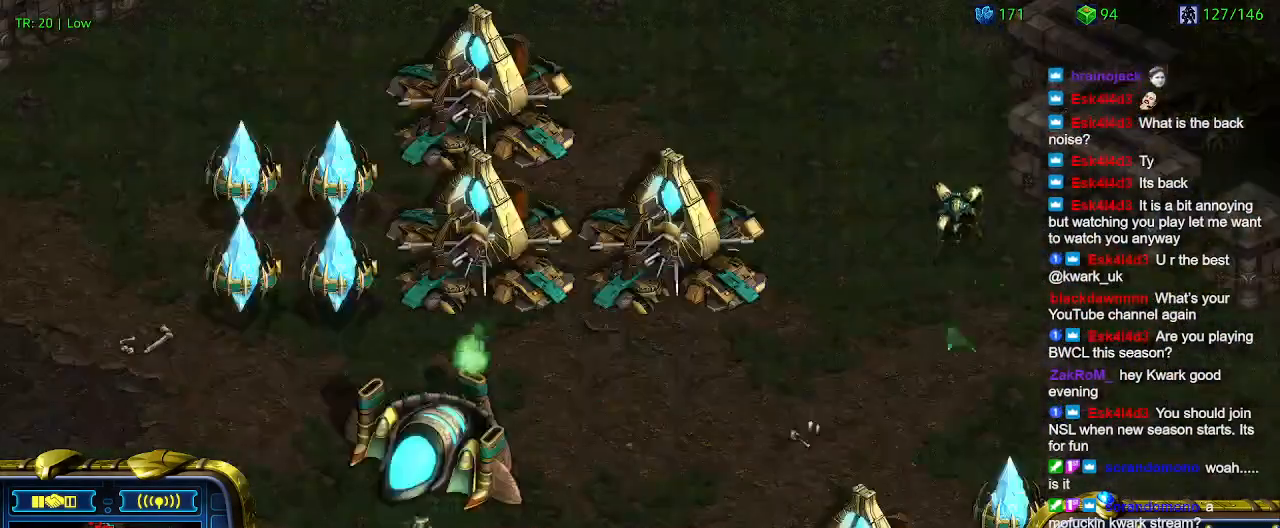
{"keys": [], "events": []}
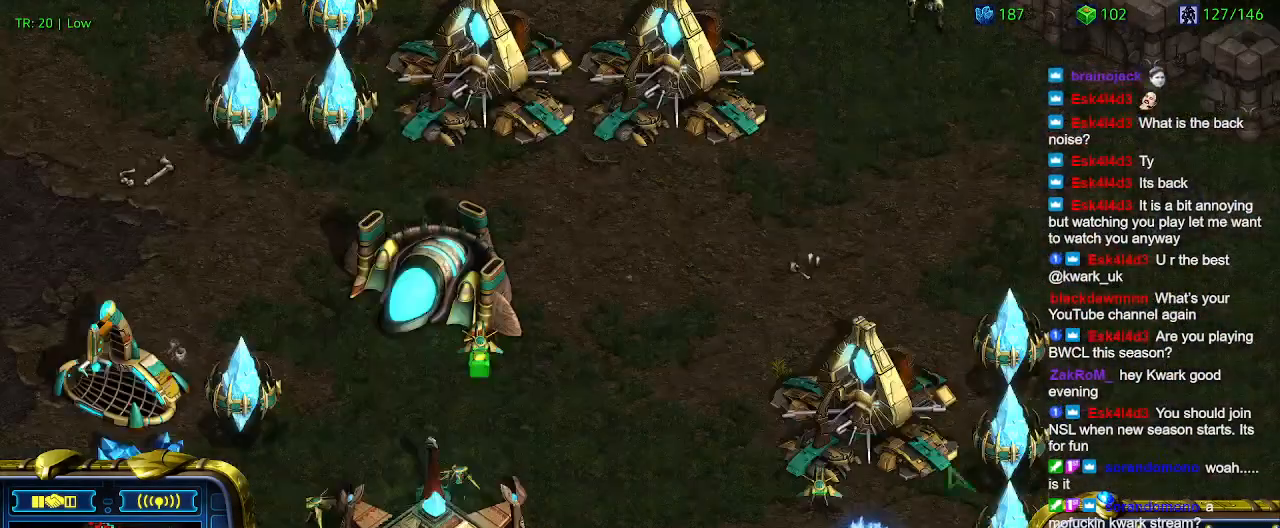
{"keys": [], "events": []}
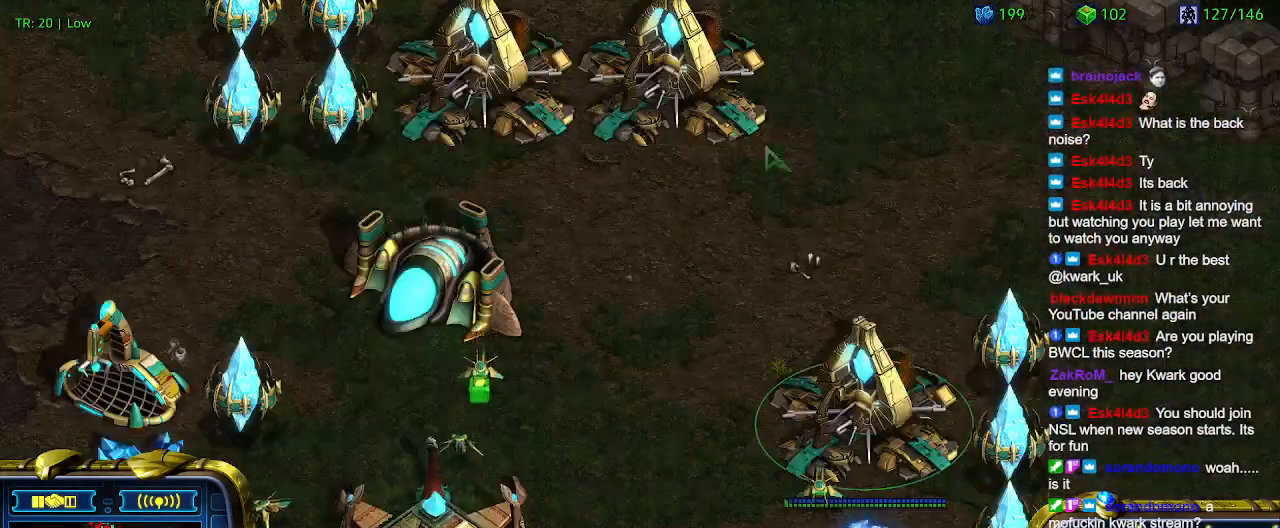
{"keys": [], "events": [[67, "w", "down"], [200, "w", "up"]]}
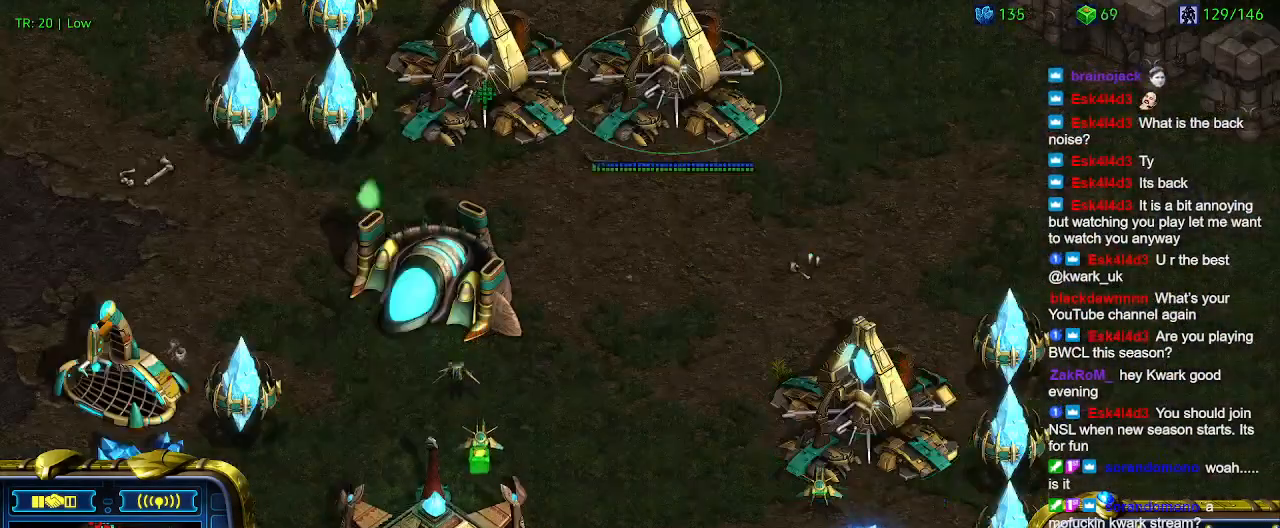
{"keys": [], "events": []}
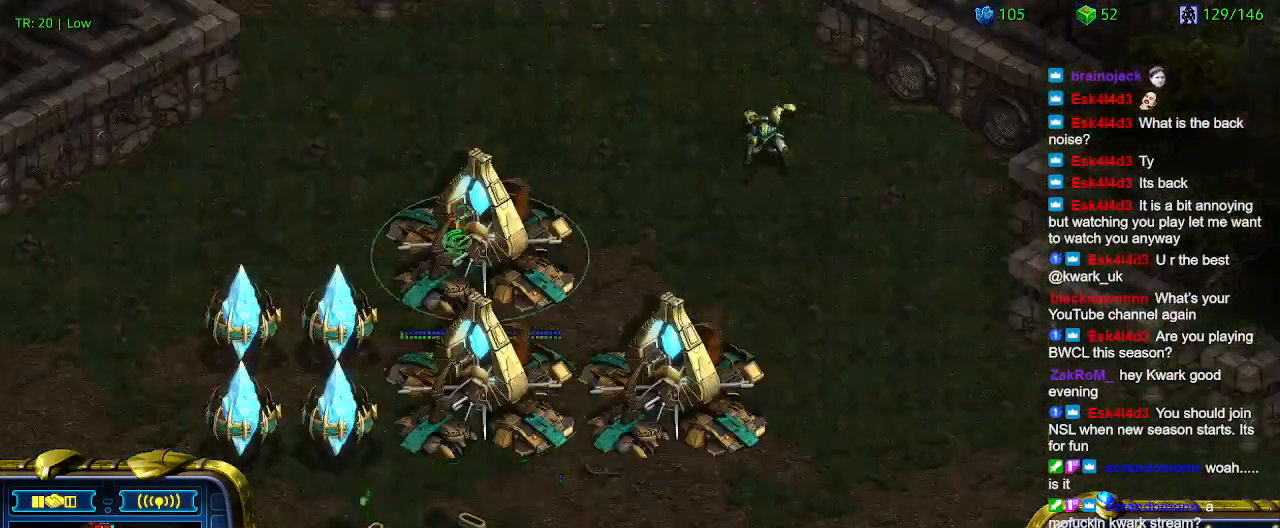
{"keys": [], "events": []}
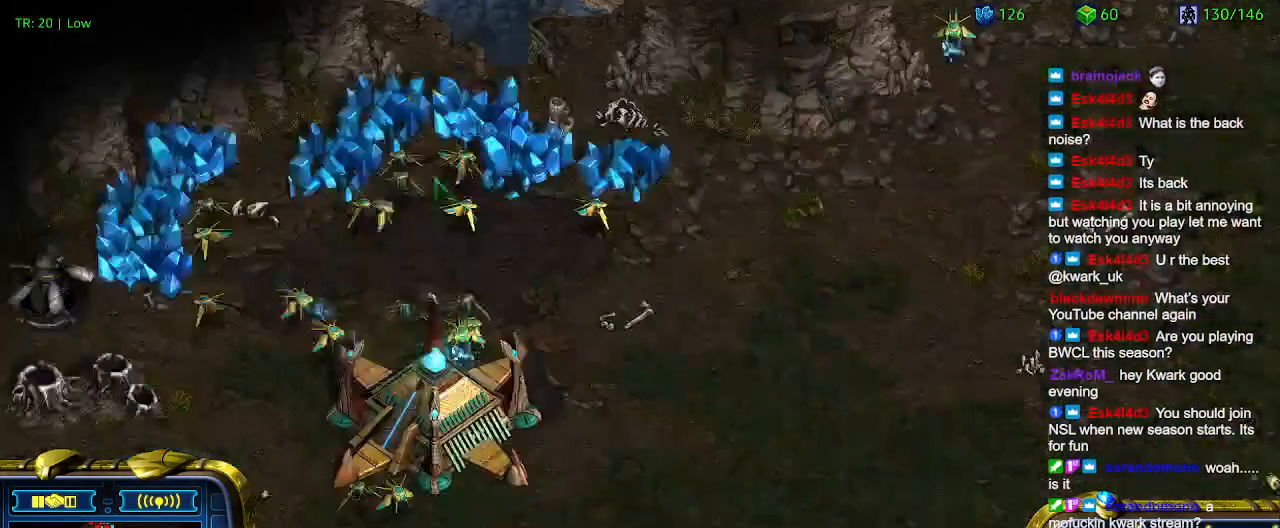
{"keys": [], "events": []}
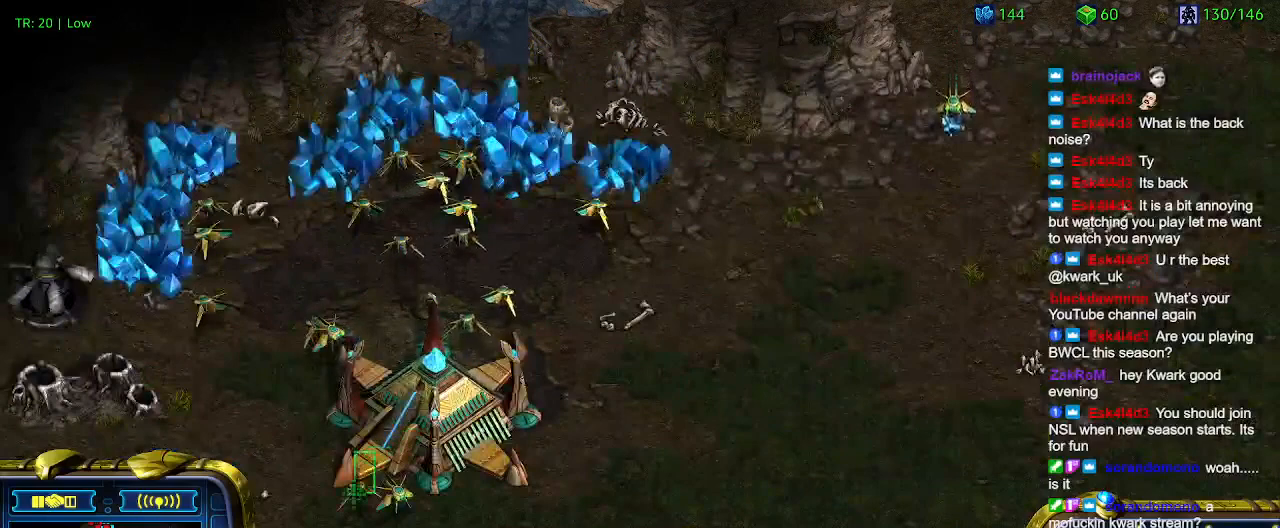
{"keys": [], "events": []}
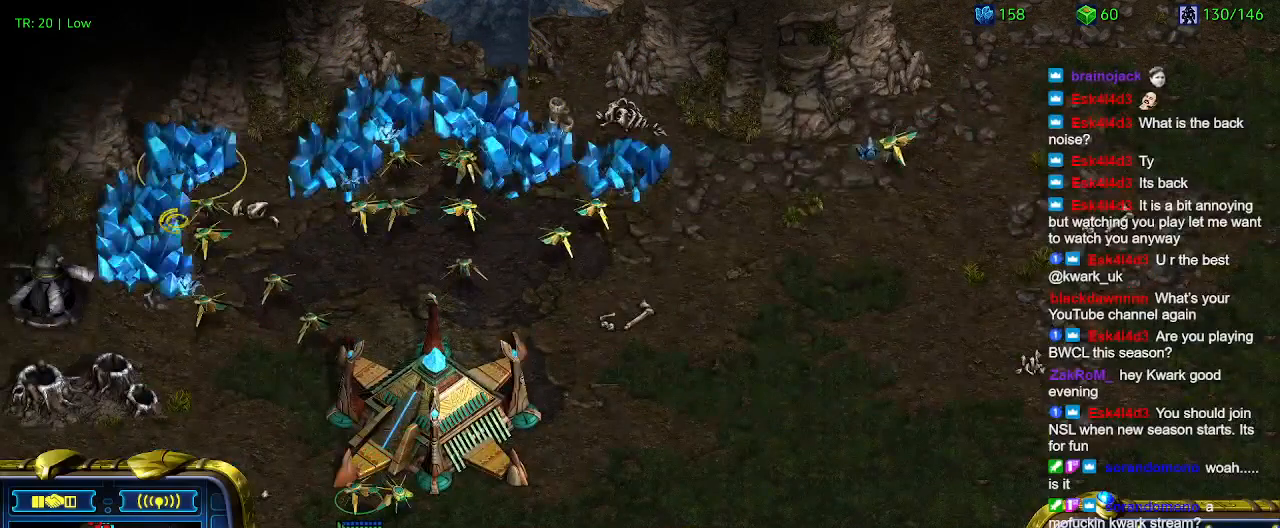
{"keys": [], "events": []}
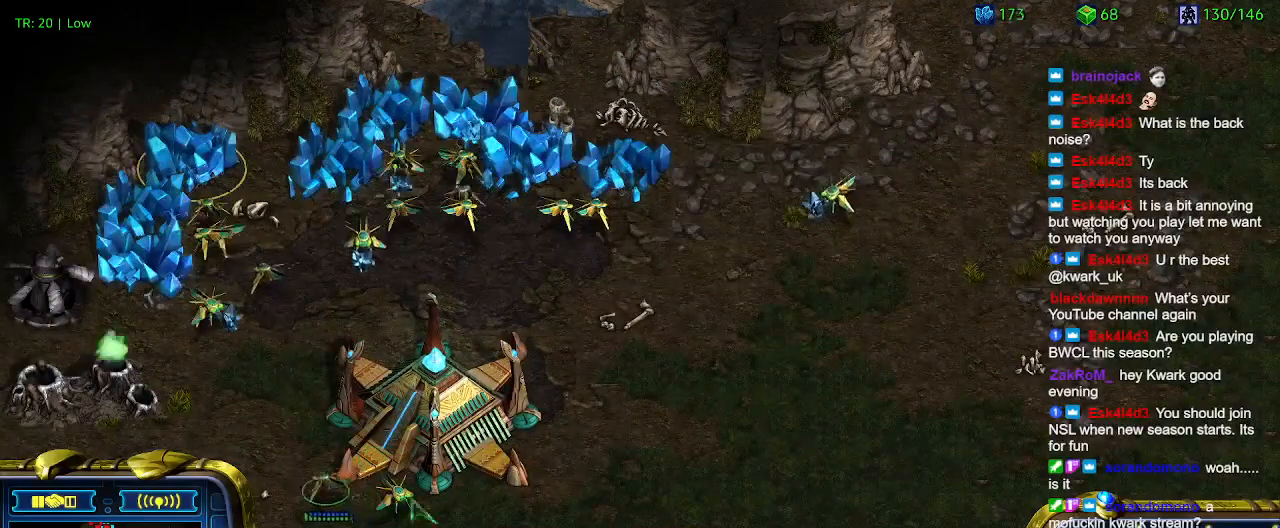
{"keys": [], "events": []}
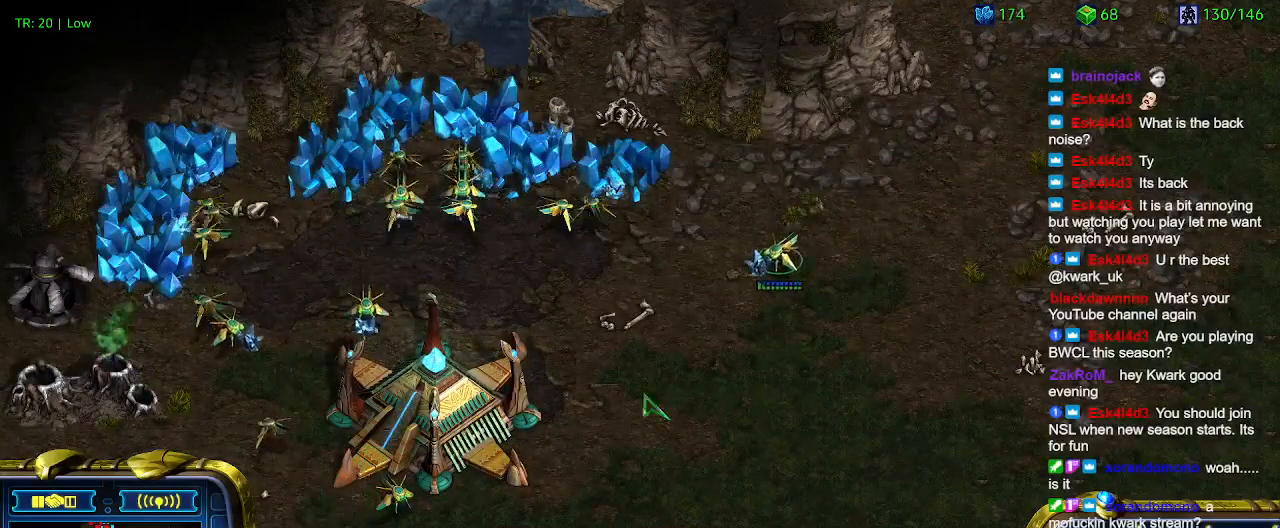
{"keys": [], "events": []}